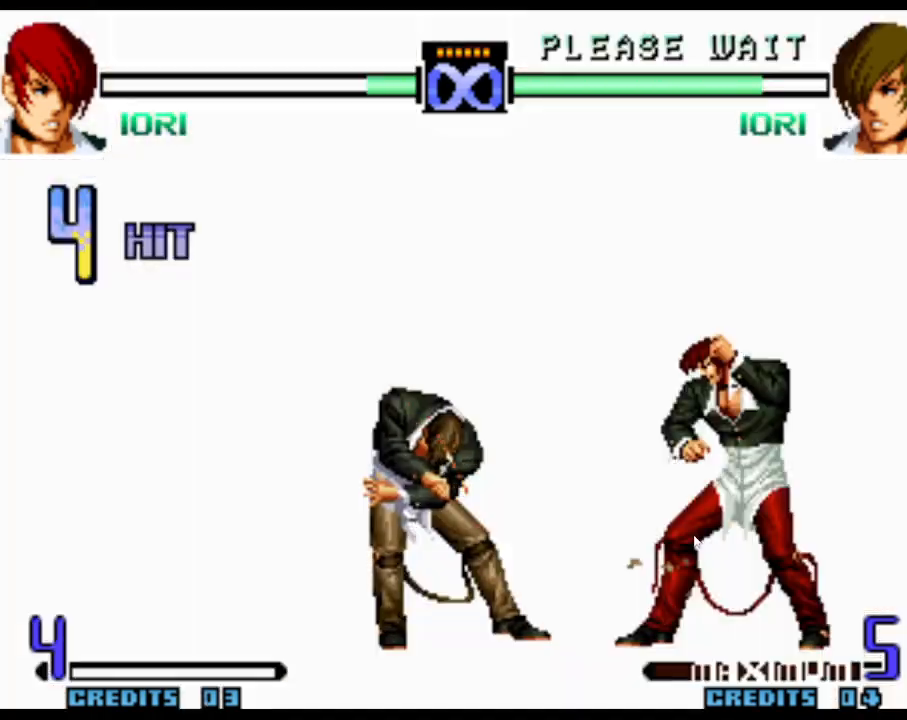
Gameplay with a controller (arcade stick); each line is a JSON object with the inputs held at the frame after it. "events" lists button and stick changes between this image and that frame as [ms after this image, input, new state], when the widget could be followed in between. Not read: L3 R3.
{"buttons": [], "left_stick": "center", "events": [[33, "R1", "up"], [33, "left_stick", "center"], [450, "SQUARE", "down"], [483, "SQUARE", "up"]]}
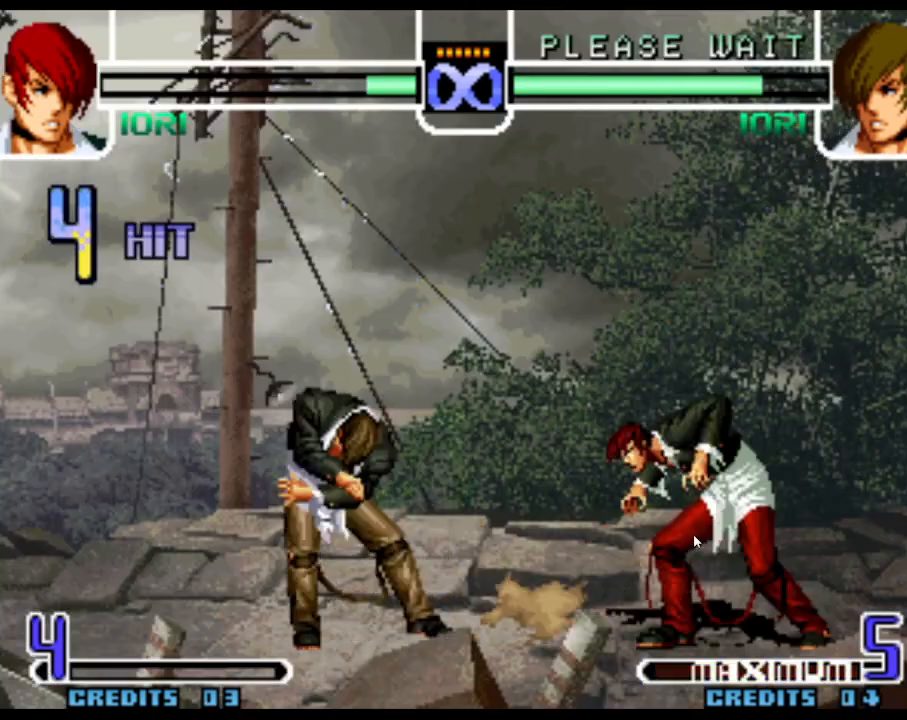
{"buttons": ["CIRCLE"], "left_stick": "center", "events": [[50, "SQUARE", "down"], [100, "SQUARE", "up"], [467, "CIRCLE", "down"]]}
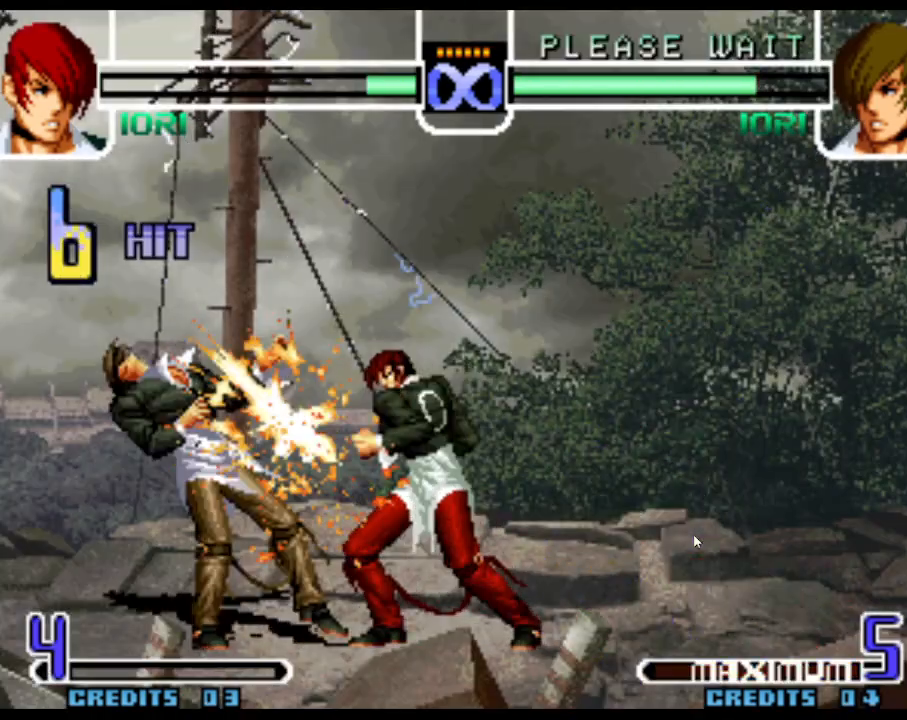
{"buttons": ["SQUARE"], "left_stick": "center", "events": [[183, "CIRCLE", "up"], [367, "SQUARE", "down"], [450, "SQUARE", "up"], [483, "SQUARE", "down"]]}
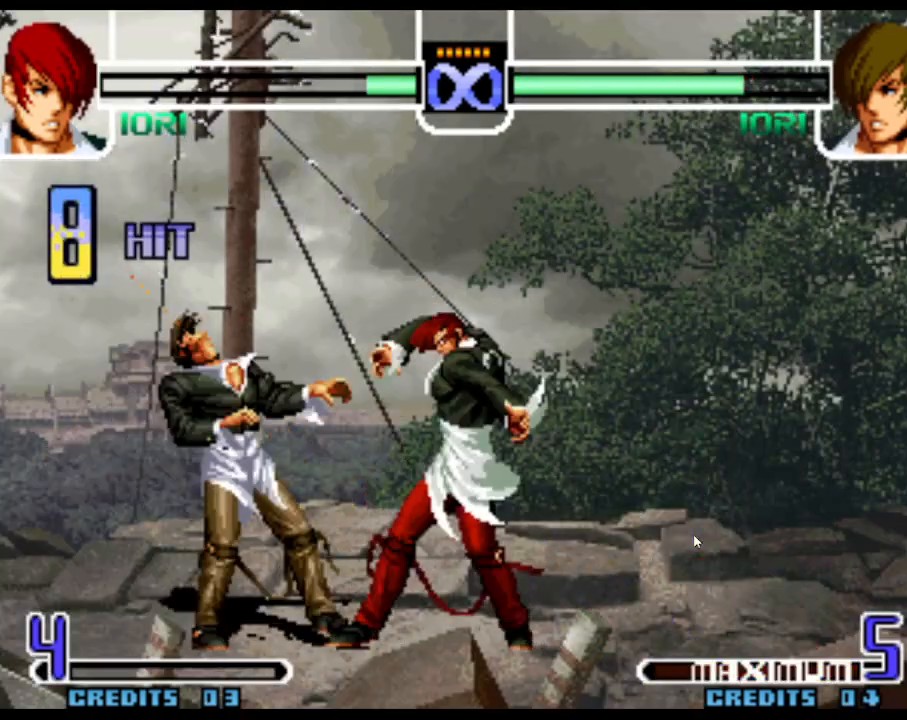
{"buttons": [], "left_stick": "center", "events": [[17, "SQUARE", "up"]]}
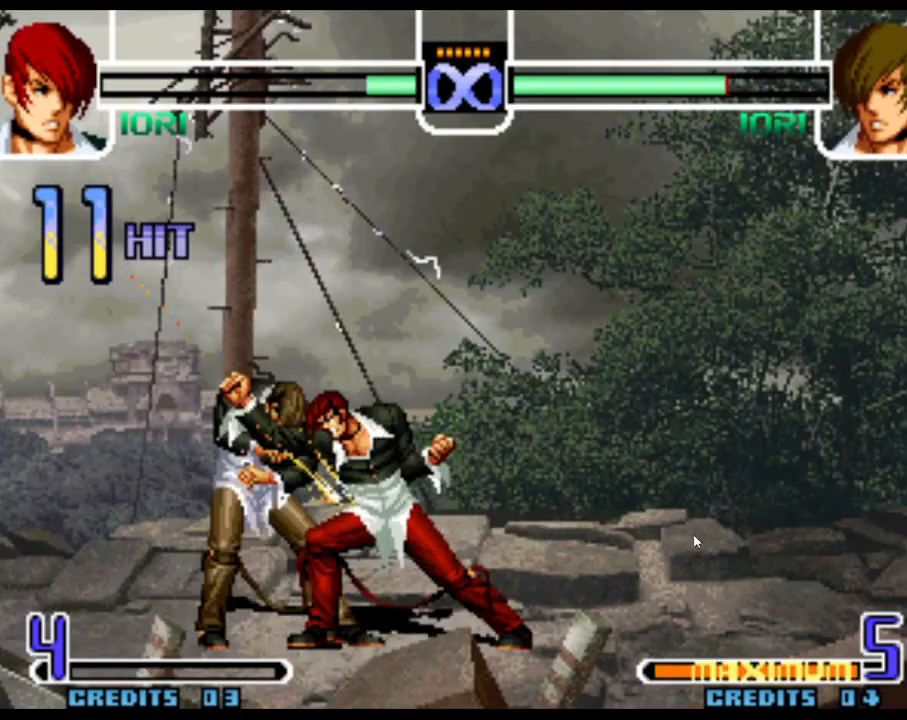
{"buttons": [], "left_stick": "down", "events": [[150, "left_stick", "down"], [283, "left_stick", "left"], [383, "left_stick", "center"], [433, "left_stick", "down"]]}
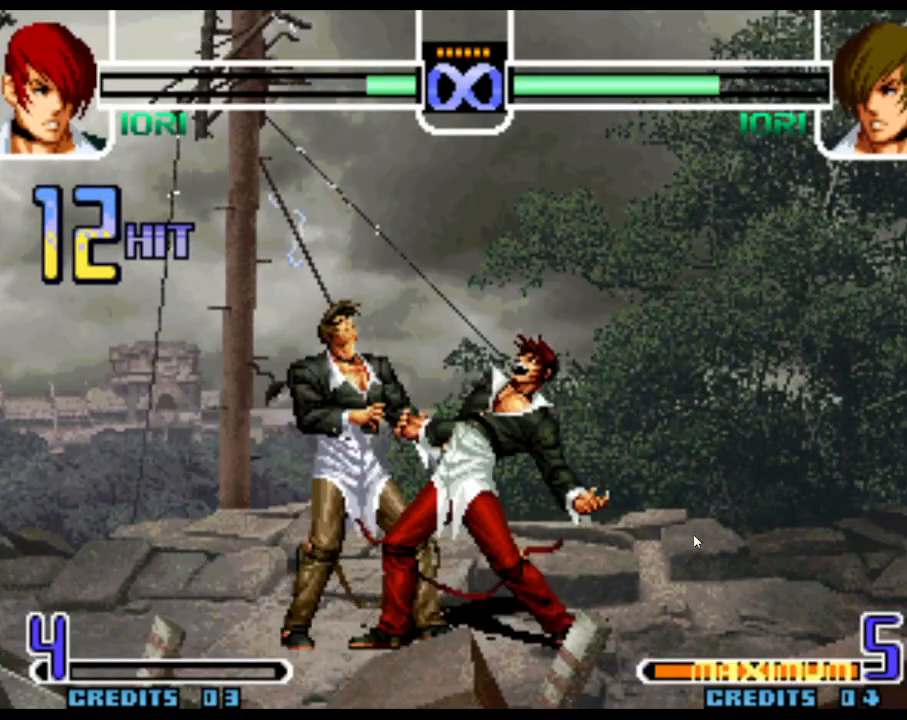
{"buttons": [], "left_stick": "left", "events": [[33, "left_stick", "left"], [100, "left_stick", "center"], [150, "left_stick", "down"], [250, "left_stick", "left"], [317, "left_stick", "center"], [367, "left_stick", "down"], [450, "left_stick", "left"]]}
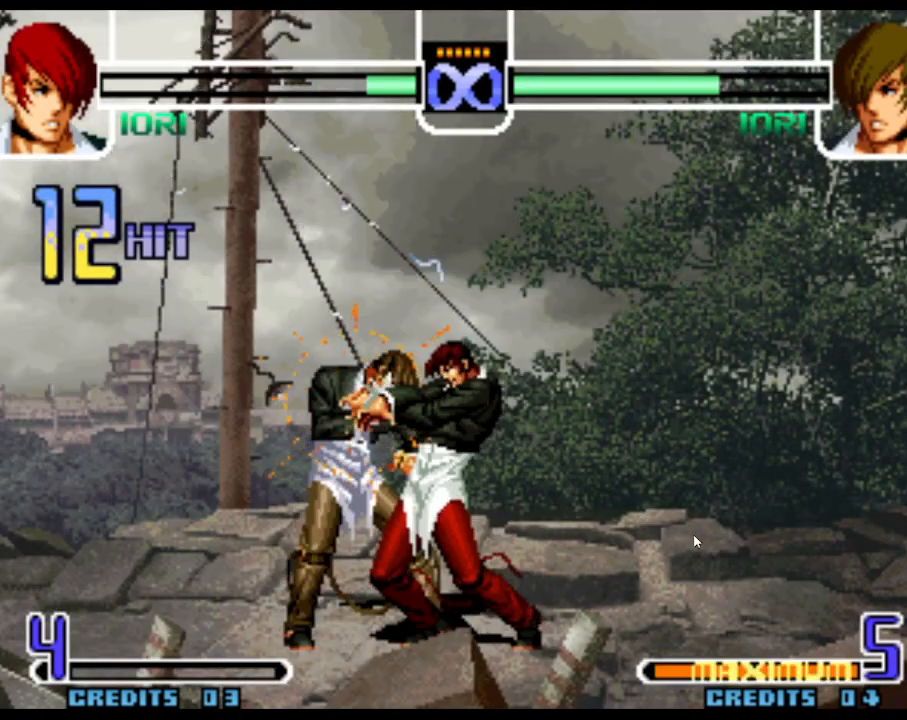
{"buttons": ["SQUARE", "R1"], "left_stick": "center", "events": [[67, "left_stick", "down"], [133, "left_stick", "left"], [183, "left_stick", "center"], [233, "left_stick", "down"], [333, "left_stick", "left"], [383, "R1", "down"], [383, "SQUARE", "down"], [400, "left_stick", "center"]]}
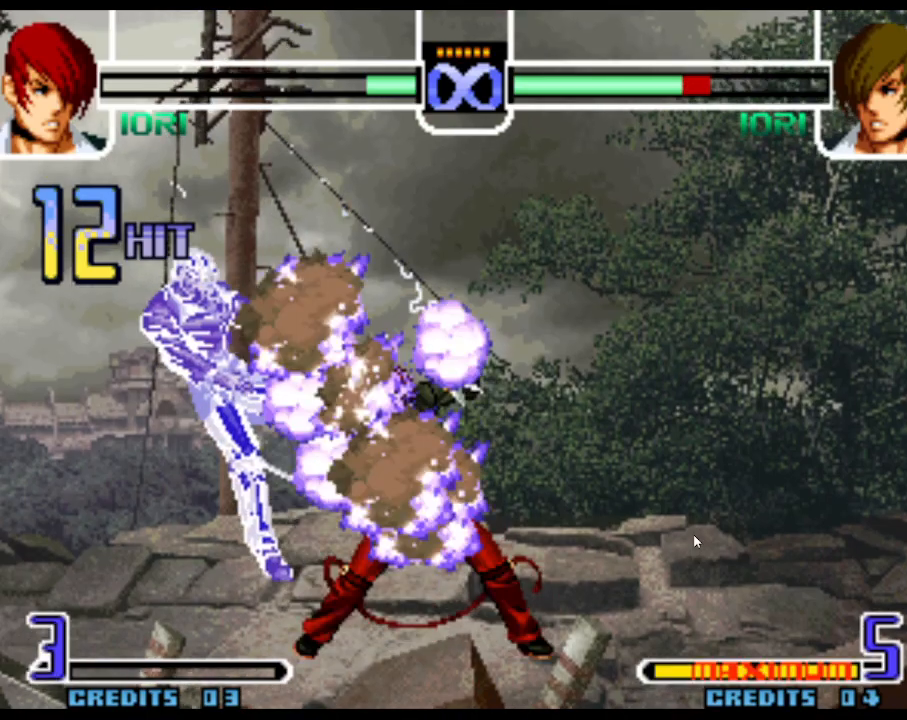
{"buttons": [], "left_stick": "center", "events": [[67, "R1", "up"], [67, "SQUARE", "up"]]}
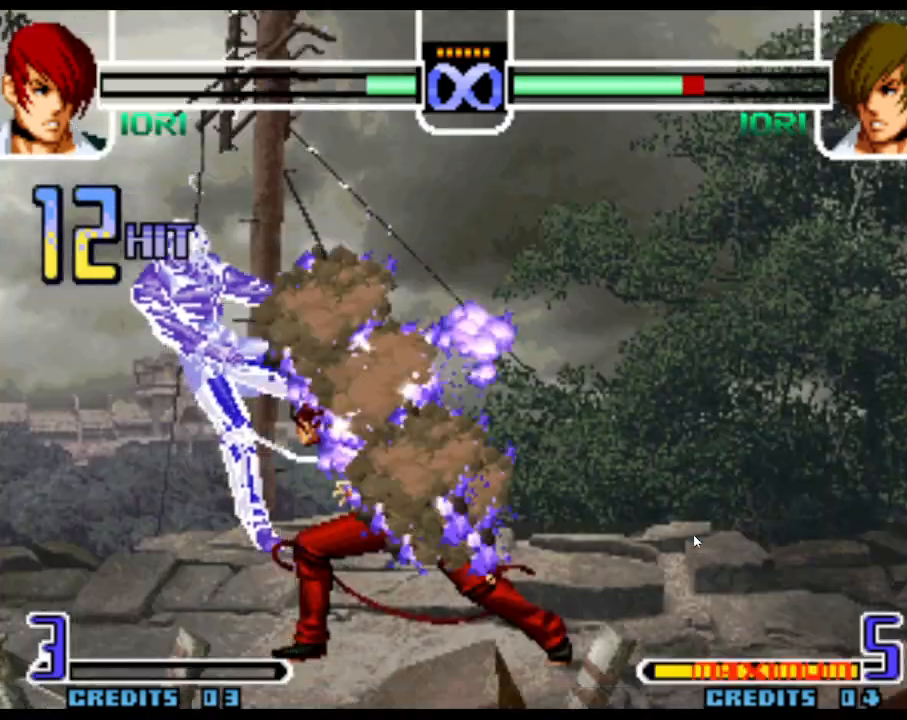
{"buttons": [], "left_stick": "center", "events": [[100, "SQUARE", "down"], [283, "SQUARE", "up"]]}
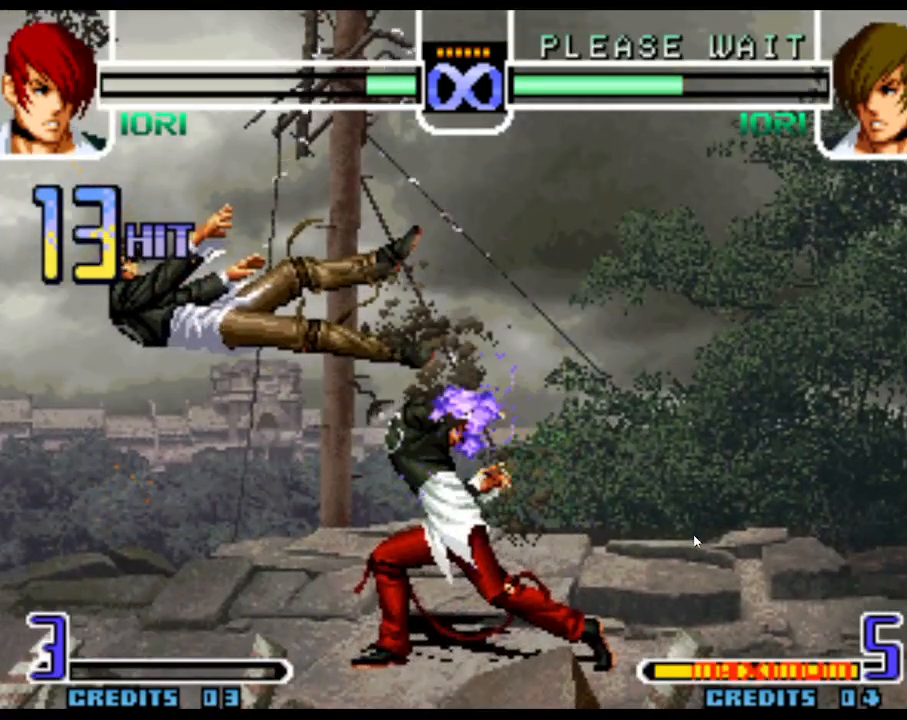
{"buttons": [], "left_stick": "center", "events": []}
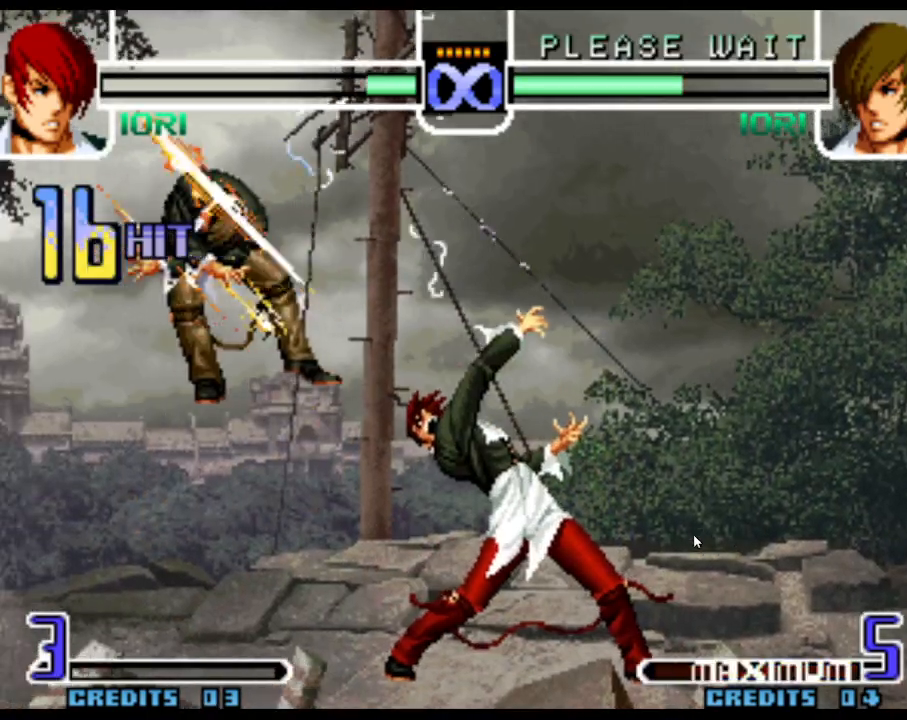
{"buttons": [], "left_stick": "center", "events": []}
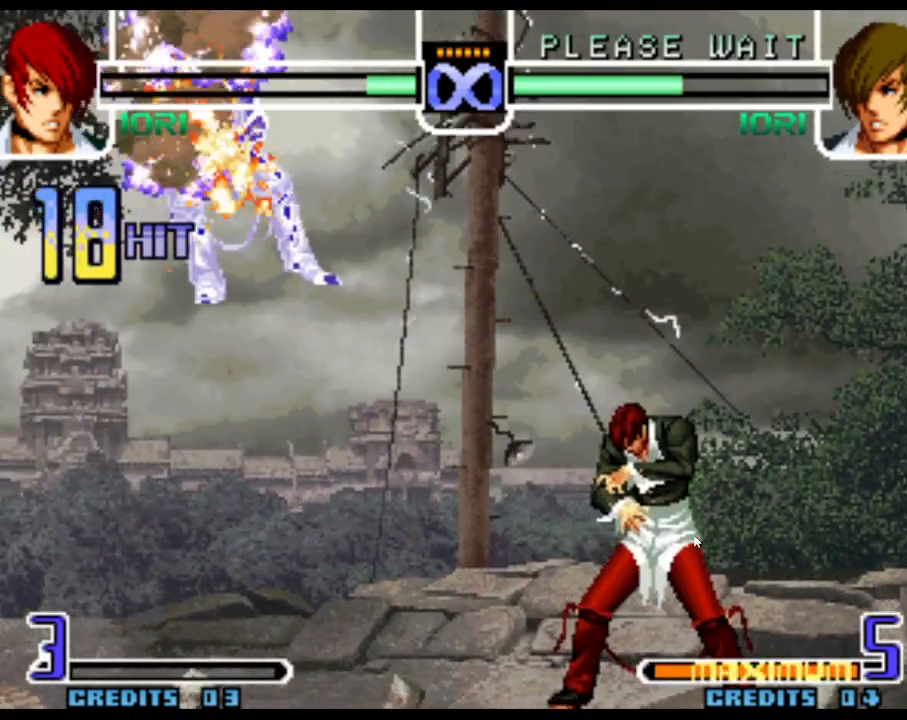
{"buttons": [], "left_stick": "center", "events": []}
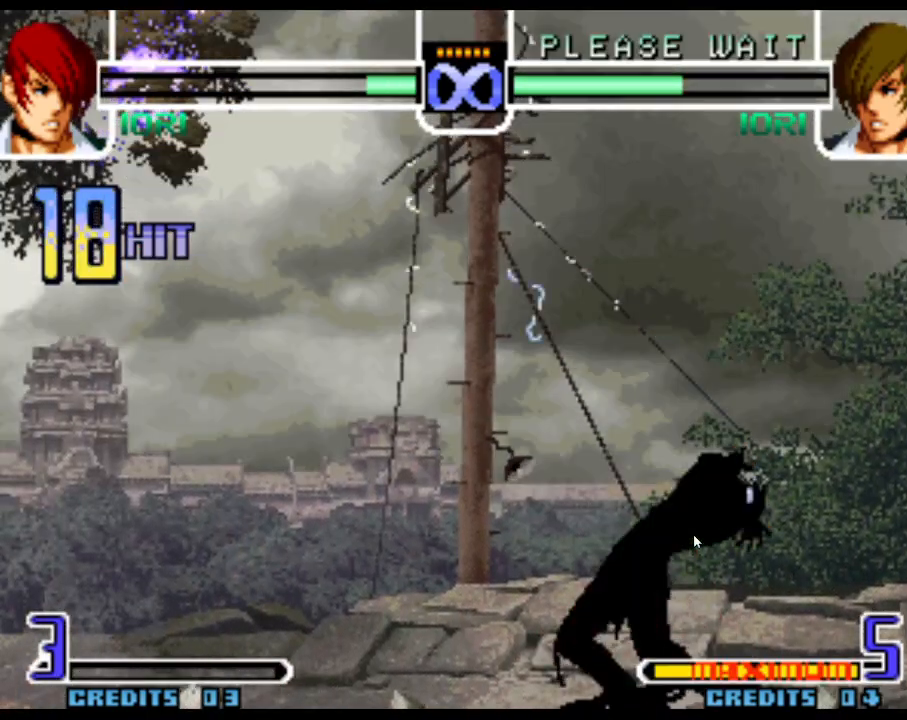
{"buttons": [], "left_stick": "center", "events": []}
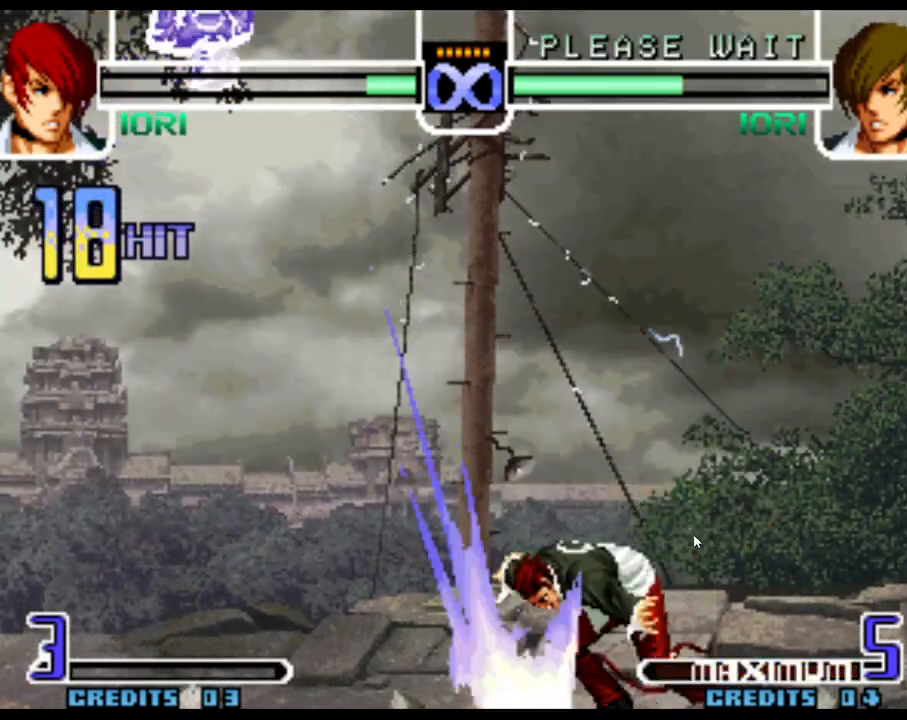
{"buttons": [], "left_stick": "center", "events": [[83, "SQUARE", "down"], [150, "SQUARE", "up"], [233, "SQUARE", "down"], [283, "SQUARE", "up"]]}
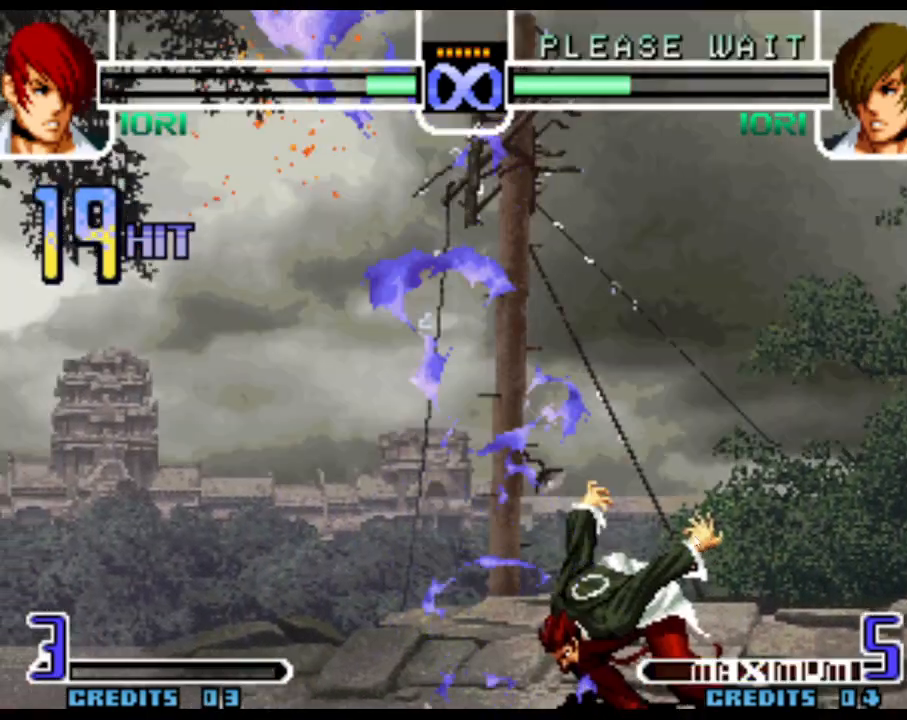
{"buttons": [], "left_stick": "center", "events": [[217, "SQUARE", "down"], [267, "SQUARE", "up"], [317, "SQUARE", "down"], [367, "SQUARE", "up"]]}
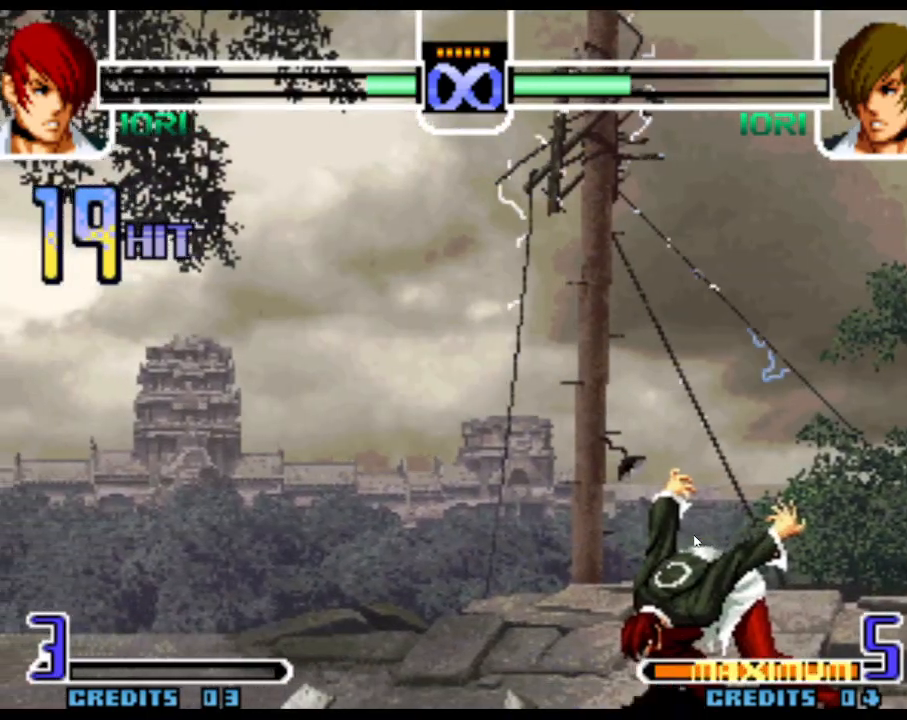
{"buttons": [], "left_stick": "left", "events": [[167, "left_stick", "left"], [233, "left_stick", "center"], [300, "left_stick", "left"]]}
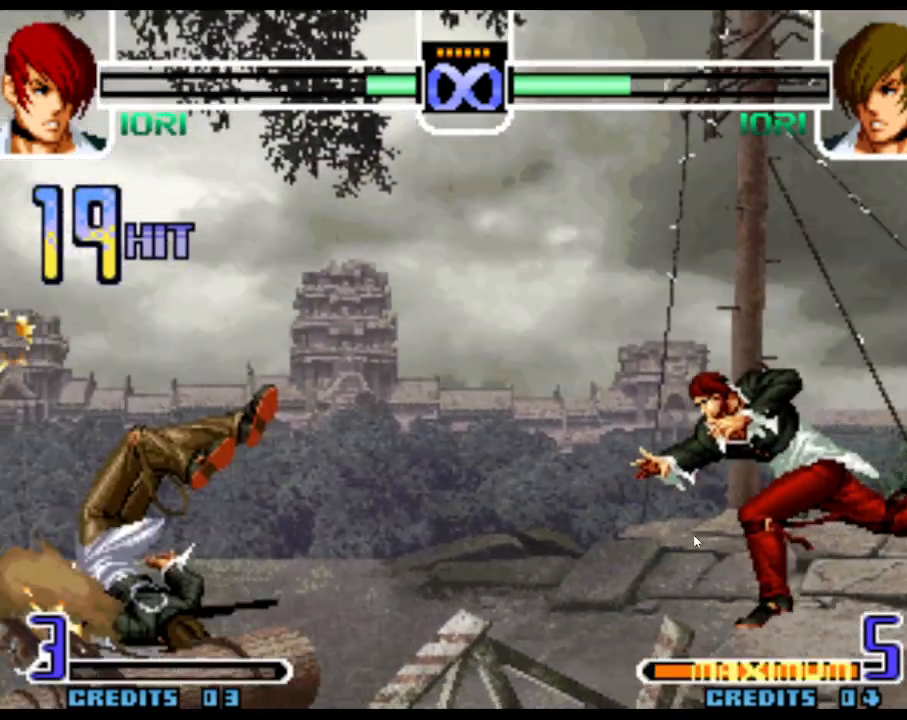
{"buttons": [], "left_stick": "center", "events": [[50, "left_stick", "down"], [150, "SQUARE", "down"], [150, "TRIANGLE", "down"], [150, "left_stick", "left"], [183, "TRIANGLE", "up"], [233, "SQUARE", "up"], [233, "left_stick", "center"], [317, "SQUARE", "down"], [383, "SQUARE", "up"], [417, "SQUARE", "down"], [467, "SQUARE", "up"]]}
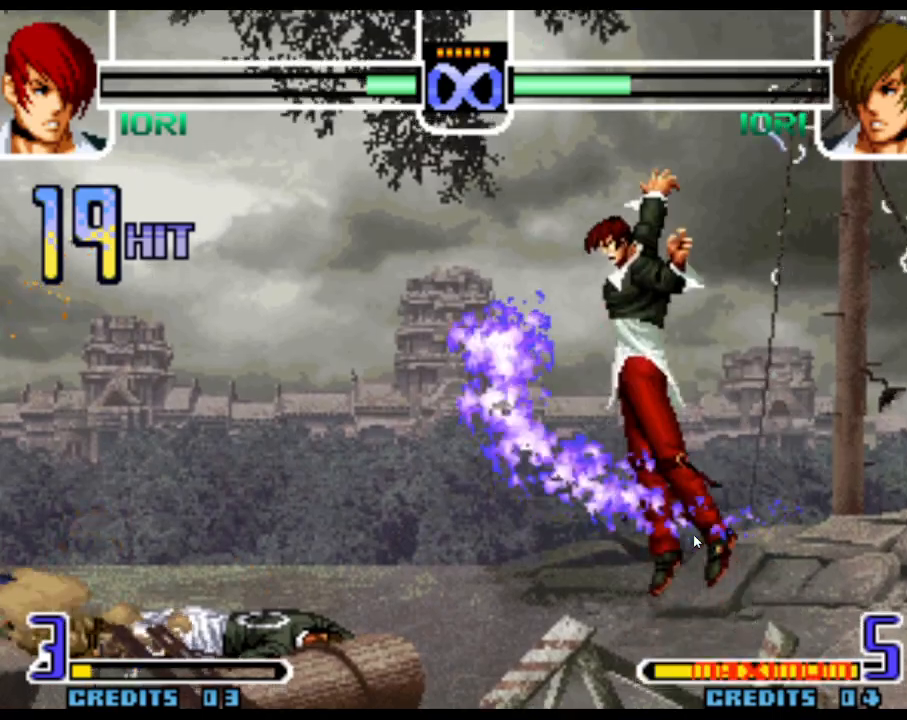
{"buttons": [], "left_stick": "left", "events": [[367, "left_stick", "left"], [450, "left_stick", "center"], [500, "left_stick", "left"]]}
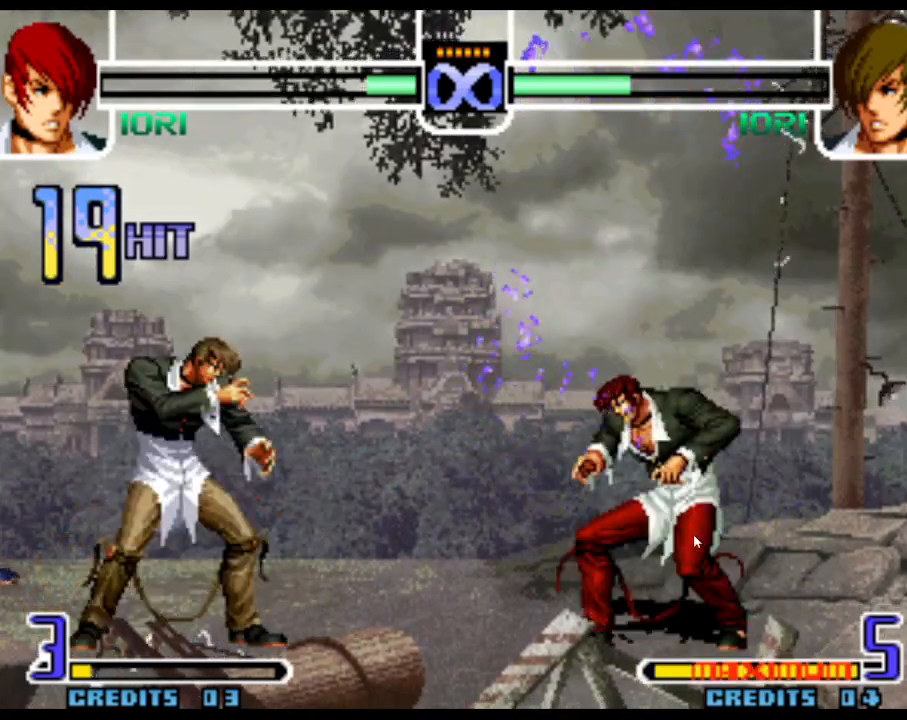
{"buttons": [], "left_stick": "center", "events": [[83, "left_stick", "center"], [133, "left_stick", "down"], [217, "left_stick", "left"], [267, "SQUARE", "down"], [317, "left_stick", "center"], [333, "SQUARE", "up"], [417, "SQUARE", "down"], [467, "SQUARE", "up"]]}
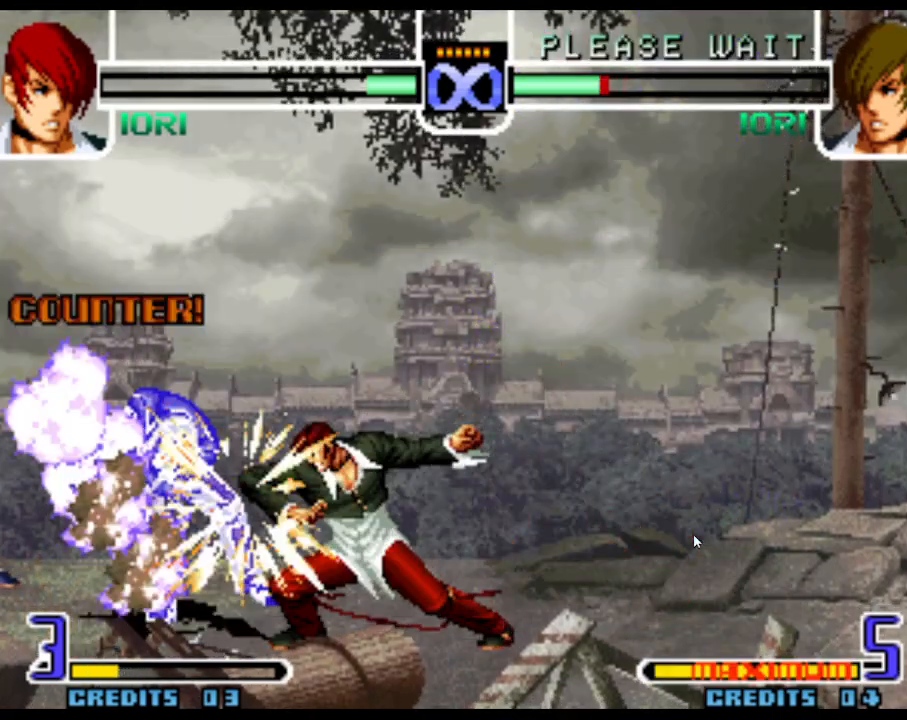
{"buttons": [], "left_stick": "center", "events": [[17, "SQUARE", "down"], [67, "SQUARE", "up"], [150, "SQUARE", "down"], [200, "SQUARE", "up"], [250, "SQUARE", "down"], [300, "SQUARE", "up"]]}
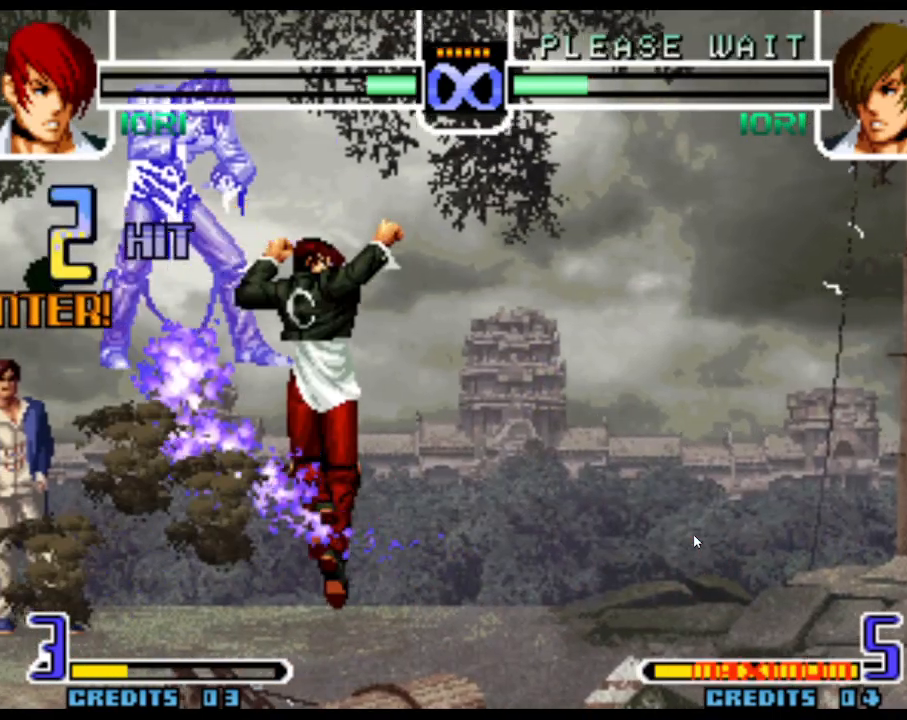
{"buttons": [], "left_stick": "left", "events": [[317, "left_stick", "left"], [400, "left_stick", "center"], [450, "left_stick", "left"]]}
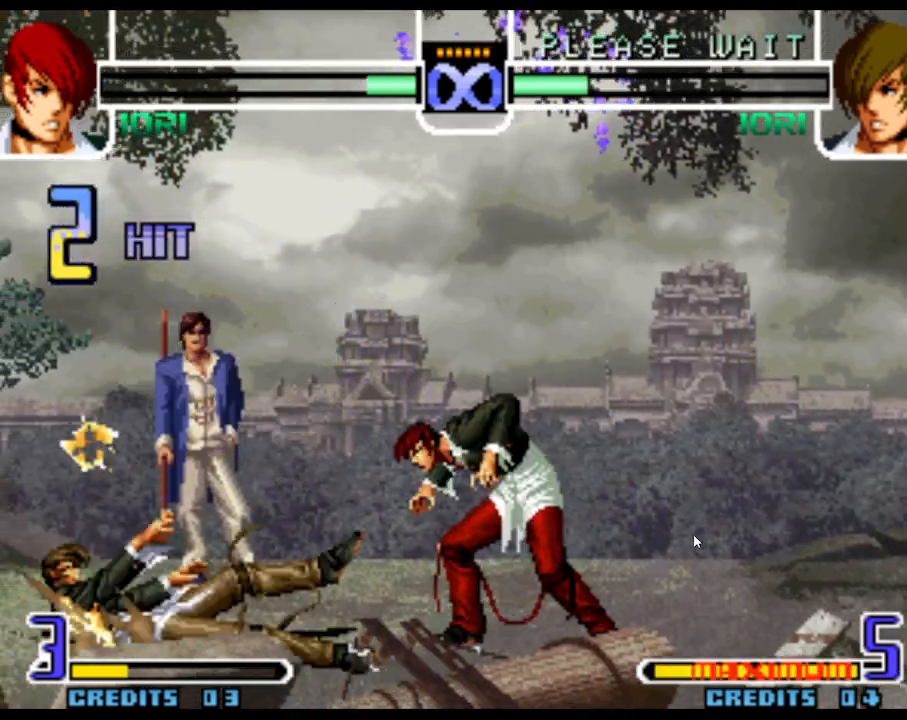
{"buttons": ["CROSS"], "left_stick": "center", "events": [[283, "TRIANGLE", "down"], [300, "SQUARE", "down"], [333, "TRIANGLE", "up"], [350, "SQUARE", "up"], [367, "CIRCLE", "down"], [383, "CIRCLE", "up"], [400, "CIRCLE", "down"], [400, "CROSS", "down"], [417, "CIRCLE", "up"], [417, "left_stick", "center"]]}
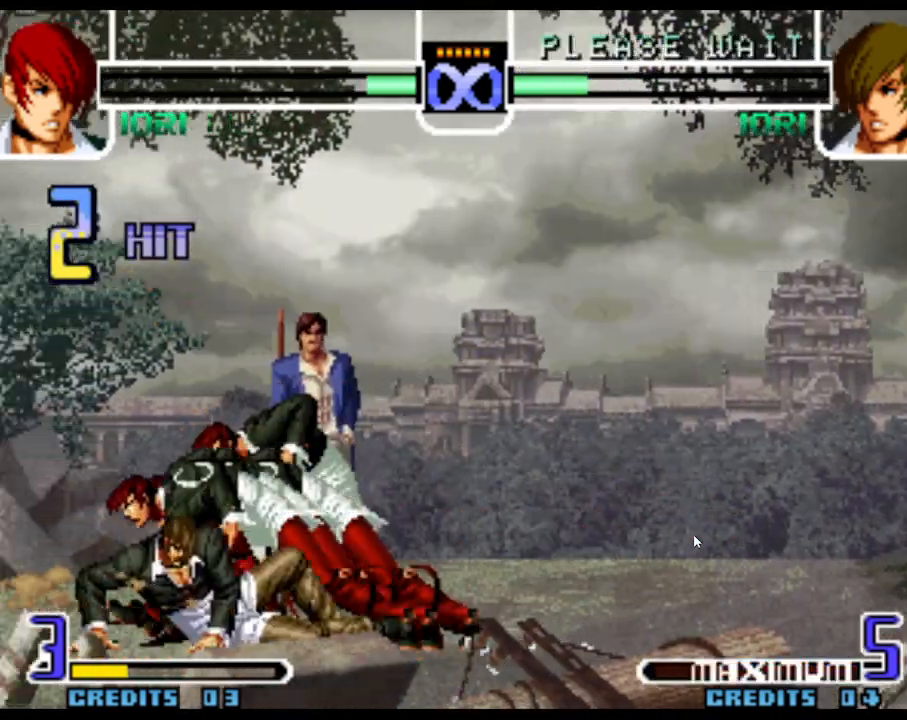
{"buttons": [], "left_stick": "center", "events": [[17, "CROSS", "up"], [83, "CROSS", "down"], [200, "CROSS", "up"]]}
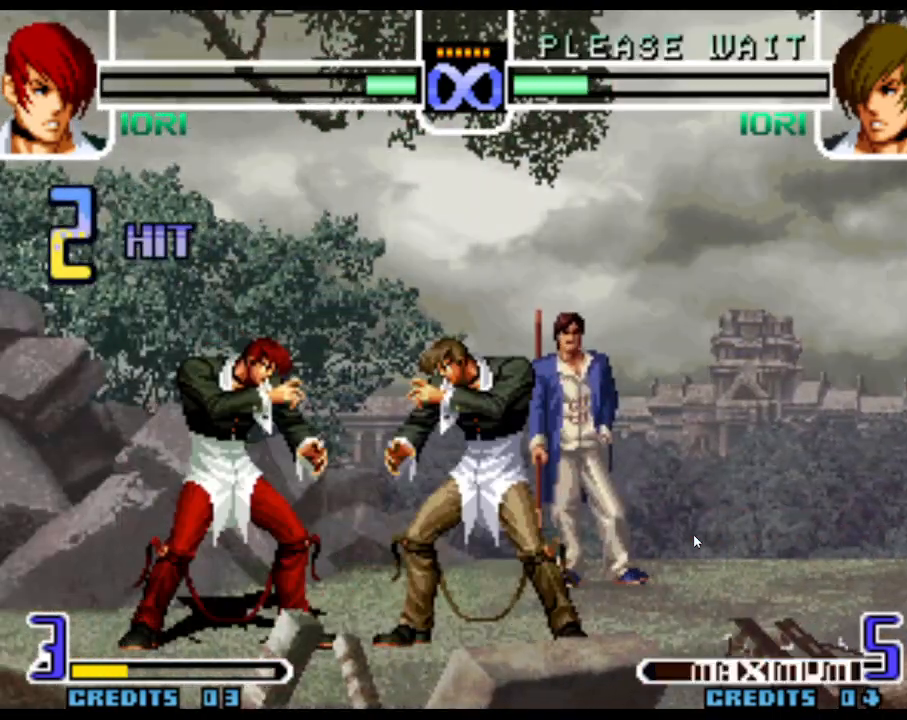
{"buttons": [], "left_stick": "center", "events": []}
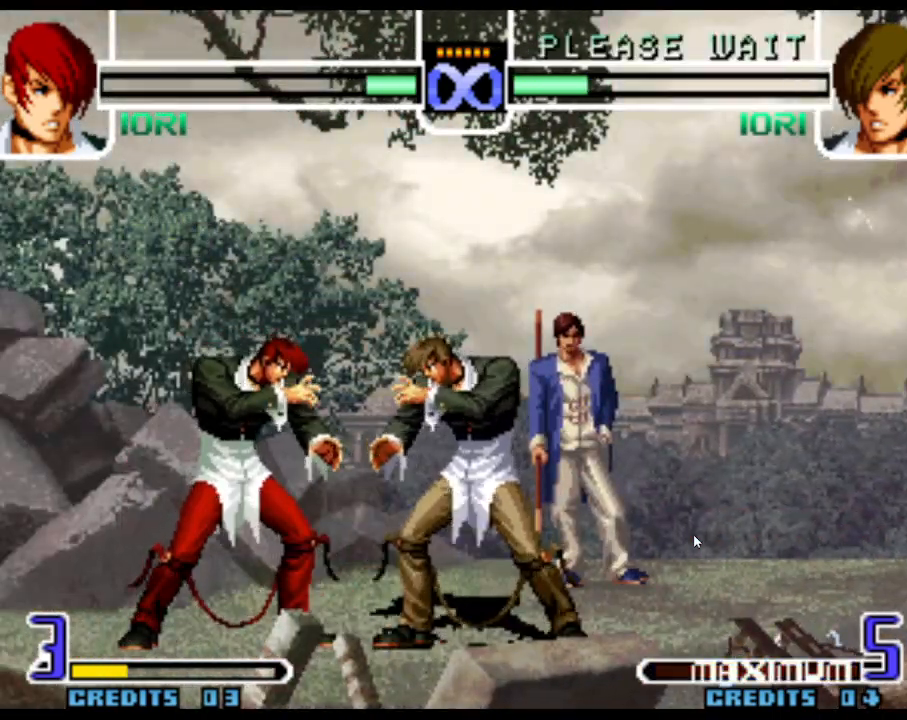
{"buttons": [], "left_stick": "right", "events": [[33, "left_stick", "right"], [100, "left_stick", "center"], [167, "left_stick", "right"]]}
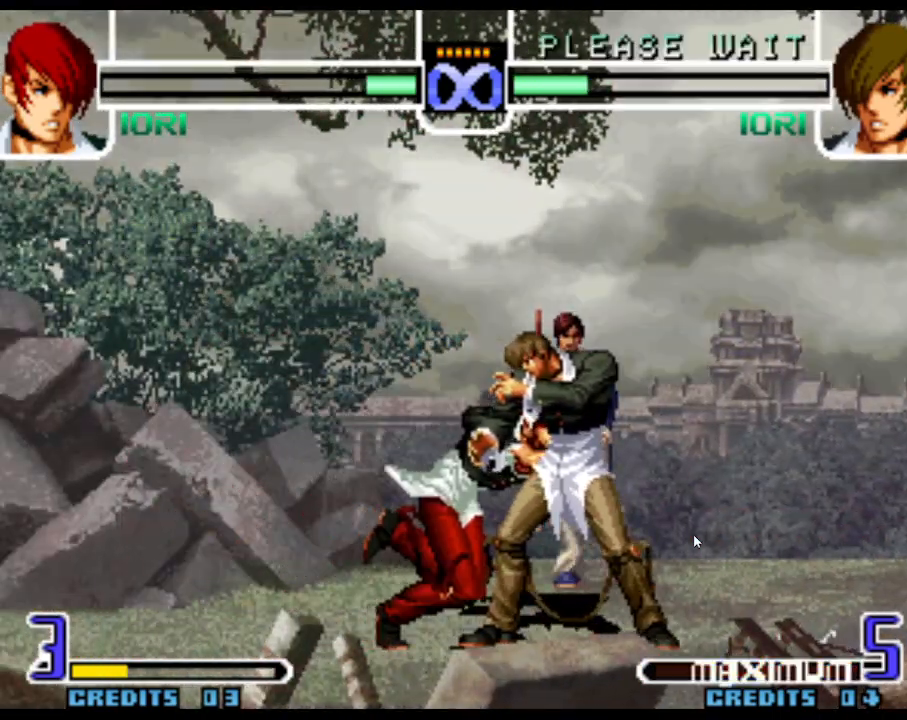
{"buttons": ["R1"], "left_stick": "right", "events": [[133, "left_stick", "down"], [183, "R1", "down"], [250, "left_stick", "right"]]}
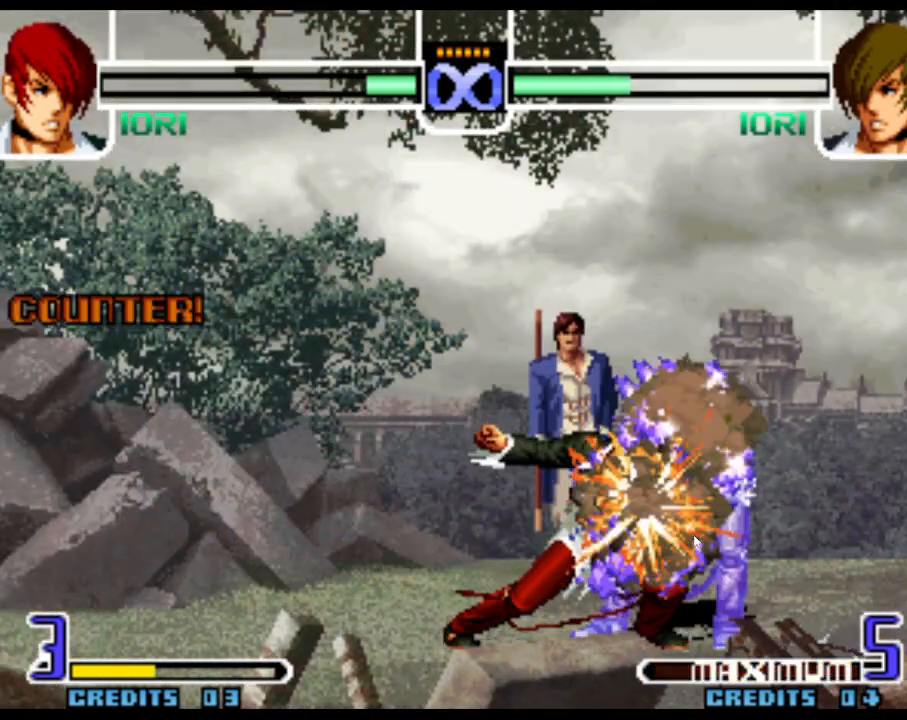
{"buttons": [], "left_stick": "center"}
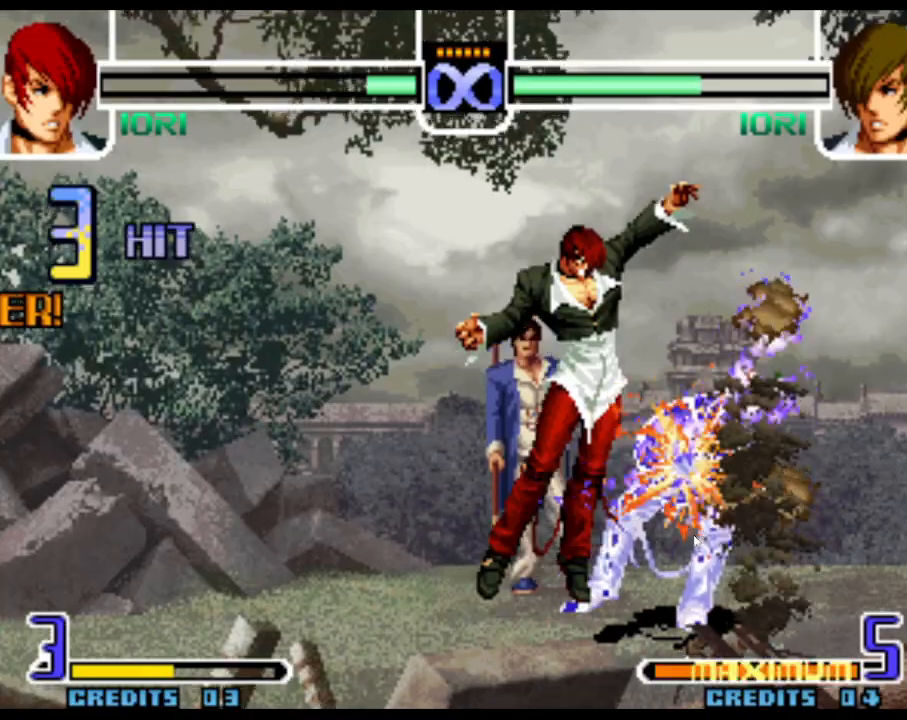
{"buttons": [], "left_stick": "center", "events": [[217, "SQUARE", "down"], [267, "SQUARE", "up"], [333, "SQUARE", "down"], [383, "SQUARE", "up"]]}
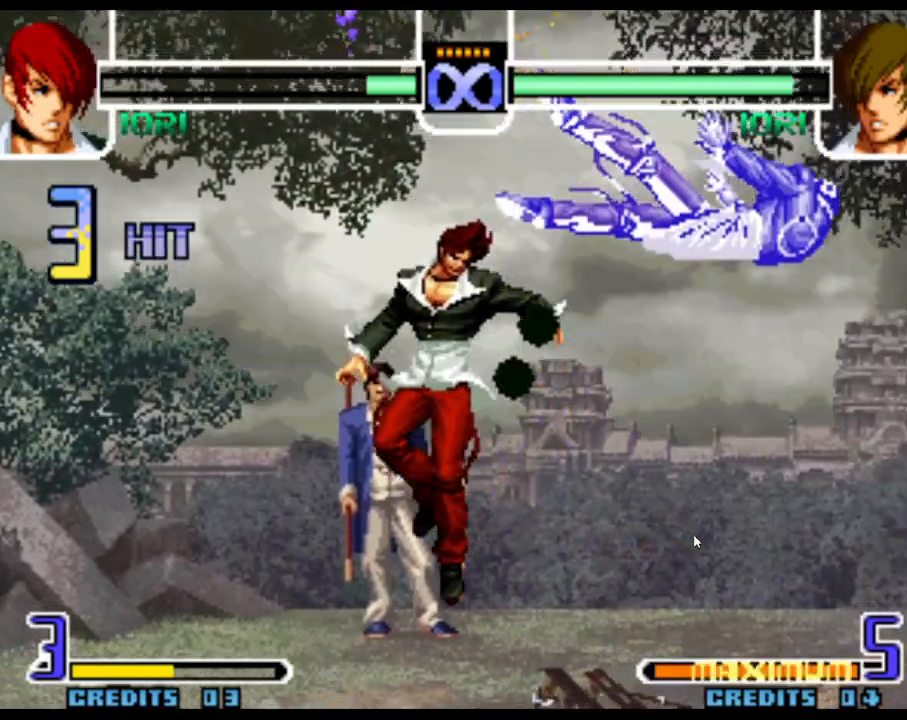
{"buttons": ["SQUARE"], "left_stick": "center", "events": [[167, "left_stick", "right"], [300, "left_stick", "down"], [433, "left_stick", "right"], [450, "SQUARE", "down"], [500, "left_stick", "center"]]}
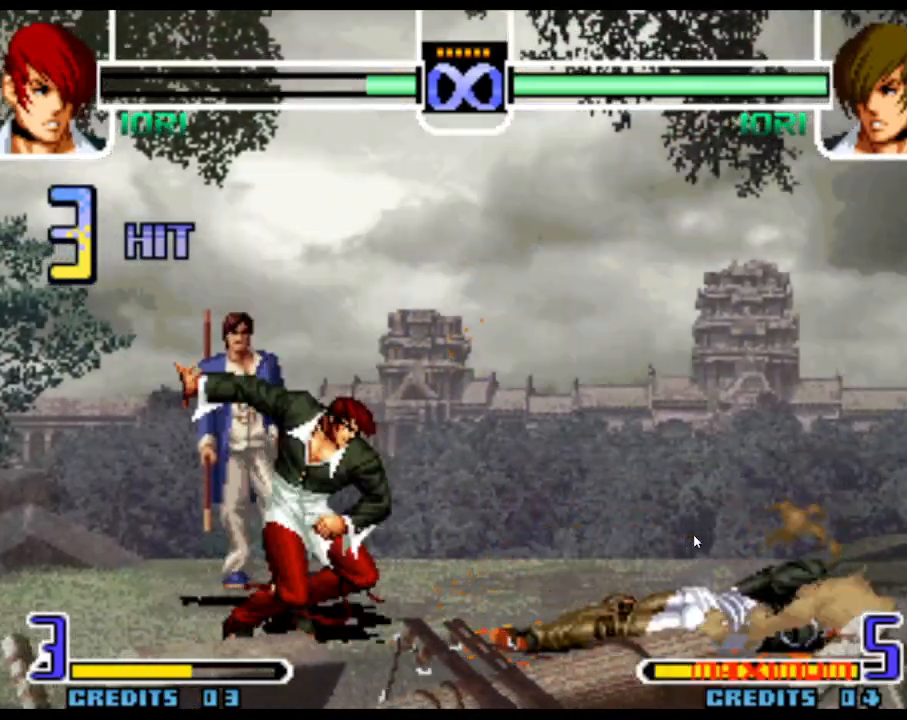
{"buttons": [], "left_stick": "center", "events": [[33, "SQUARE", "up"], [150, "SQUARE", "down"], [200, "SQUARE", "up"], [250, "SQUARE", "down"], [300, "SQUARE", "up"]]}